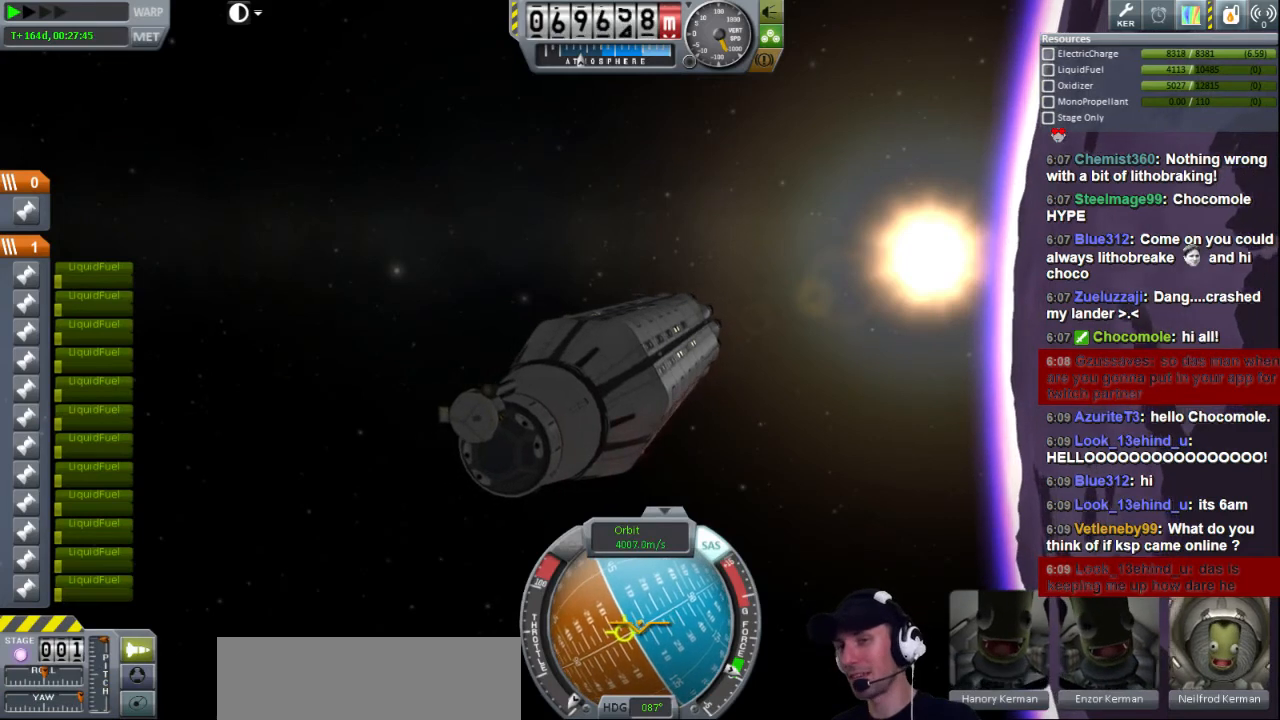
Gameplay with keyboard; each line is a JSON object with the keys held at the frame after it. "events" lists presses ("down") and releases ("up") of "a", "d", "e", "h", "i", "j", "k", "l", "n", "q", "s" and "w" between this image and that frame as [ms after this image, input, new state], when the widget could be followed in between. No other keys are recorded. Mouse input is not recorded.
{"keys": [], "events": []}
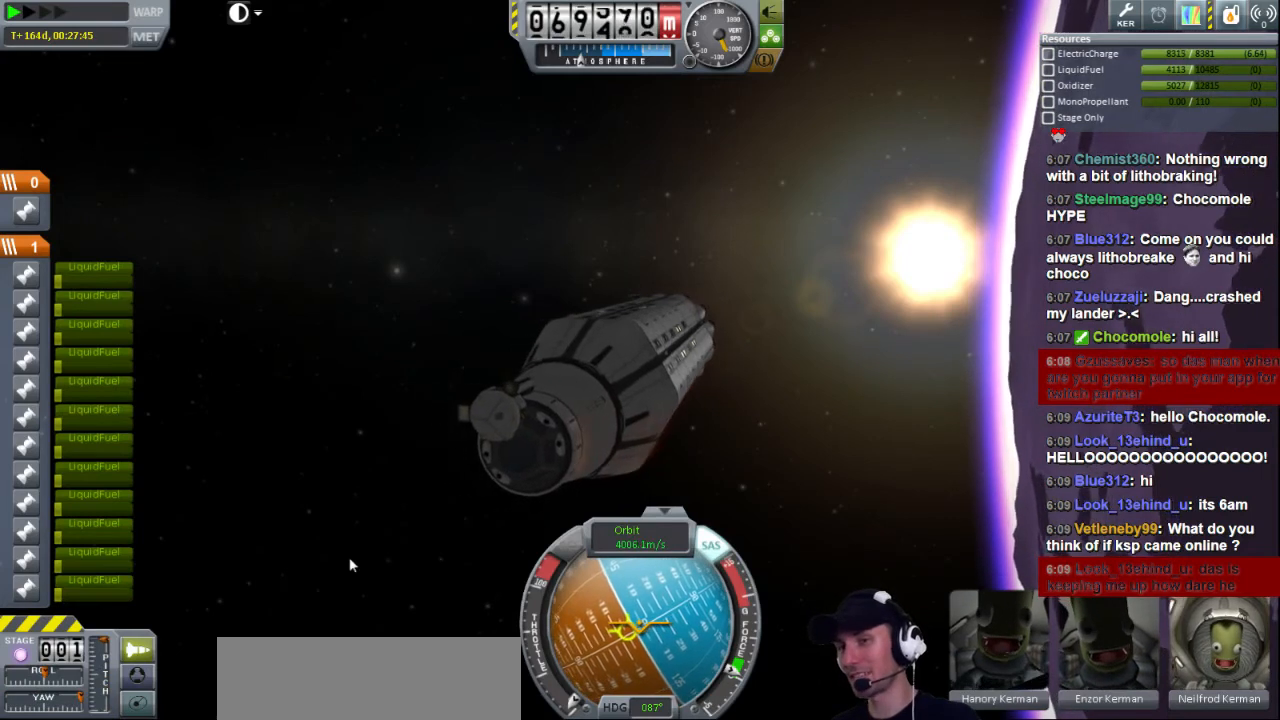
{"keys": ["d"], "events": [[80, "d", "down"]]}
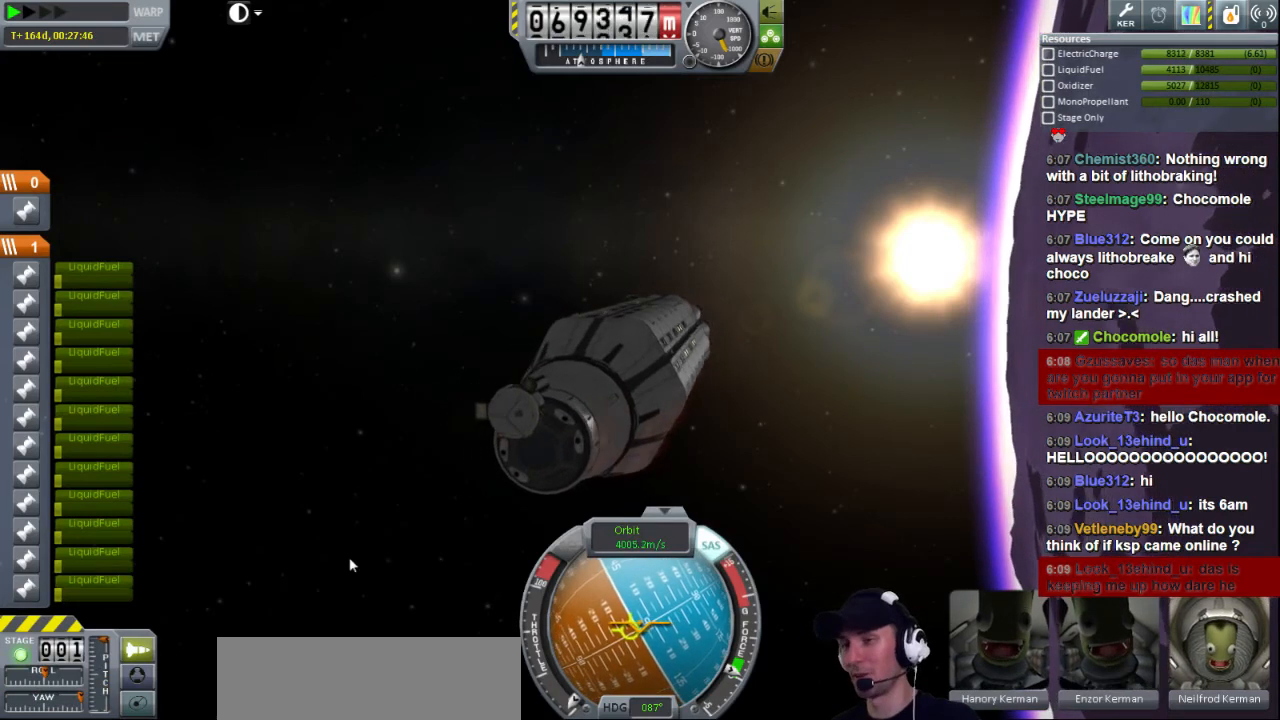
{"keys": ["d", "s"], "events": [[440, "s", "down"]]}
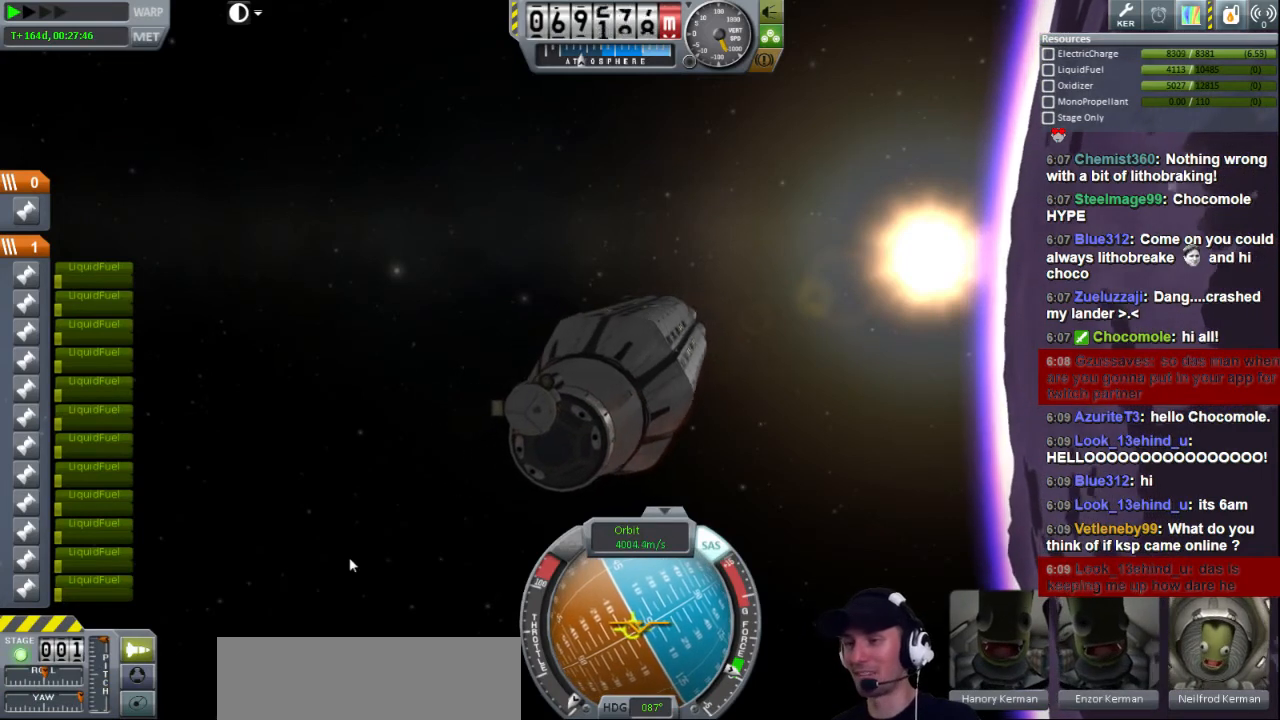
{"keys": ["d"], "events": [[400, "s", "up"]]}
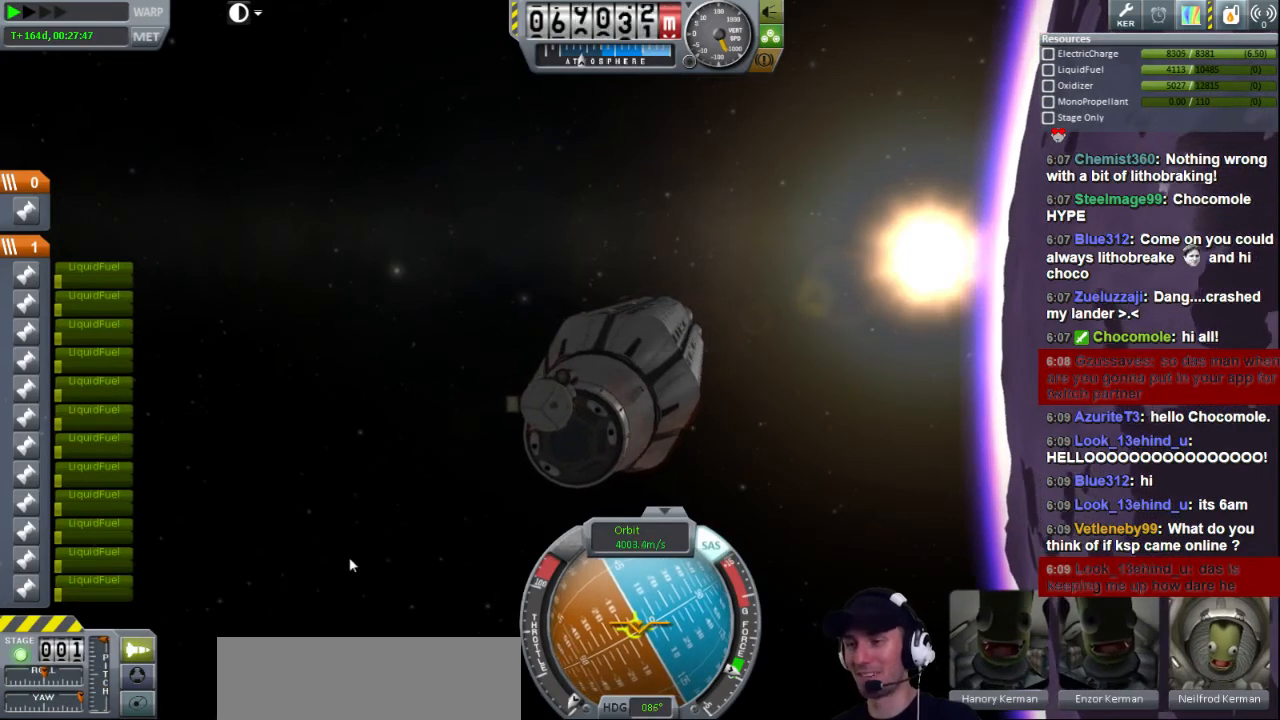
{"keys": ["d", "w"], "events": [[120, "w", "down"]]}
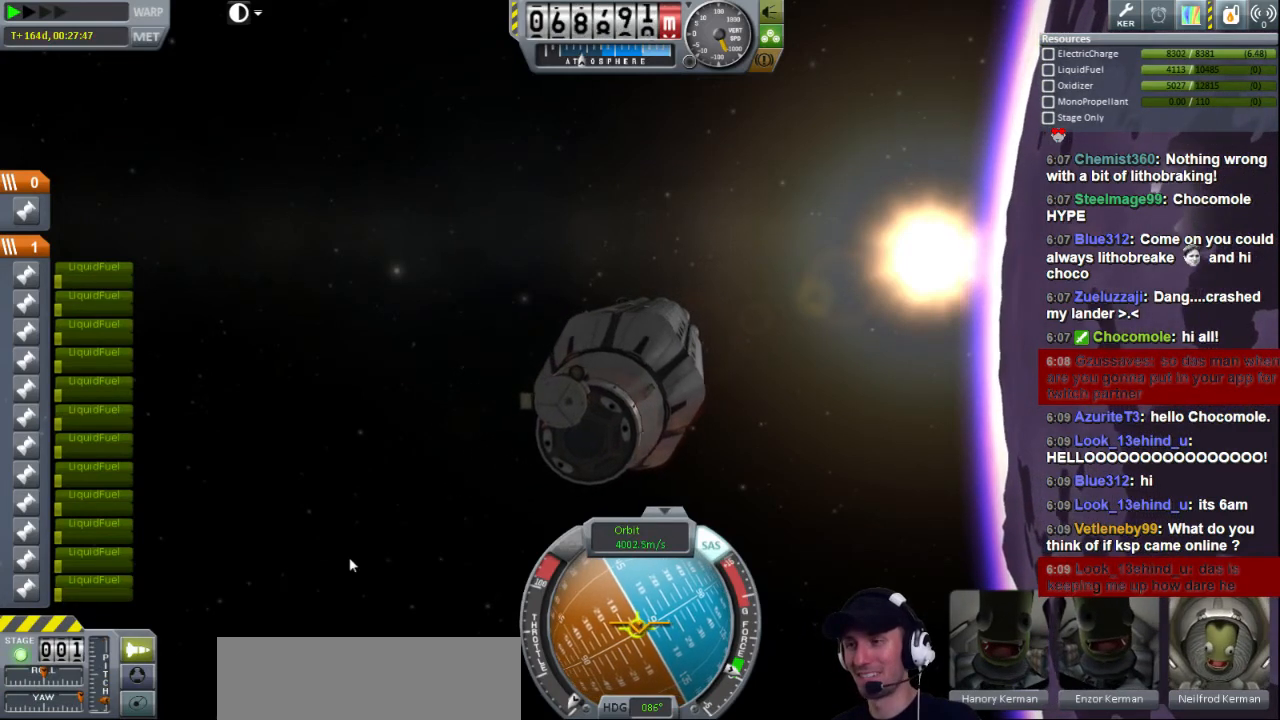
{"keys": [], "events": [[280, "d", "up"], [280, "w", "up"]]}
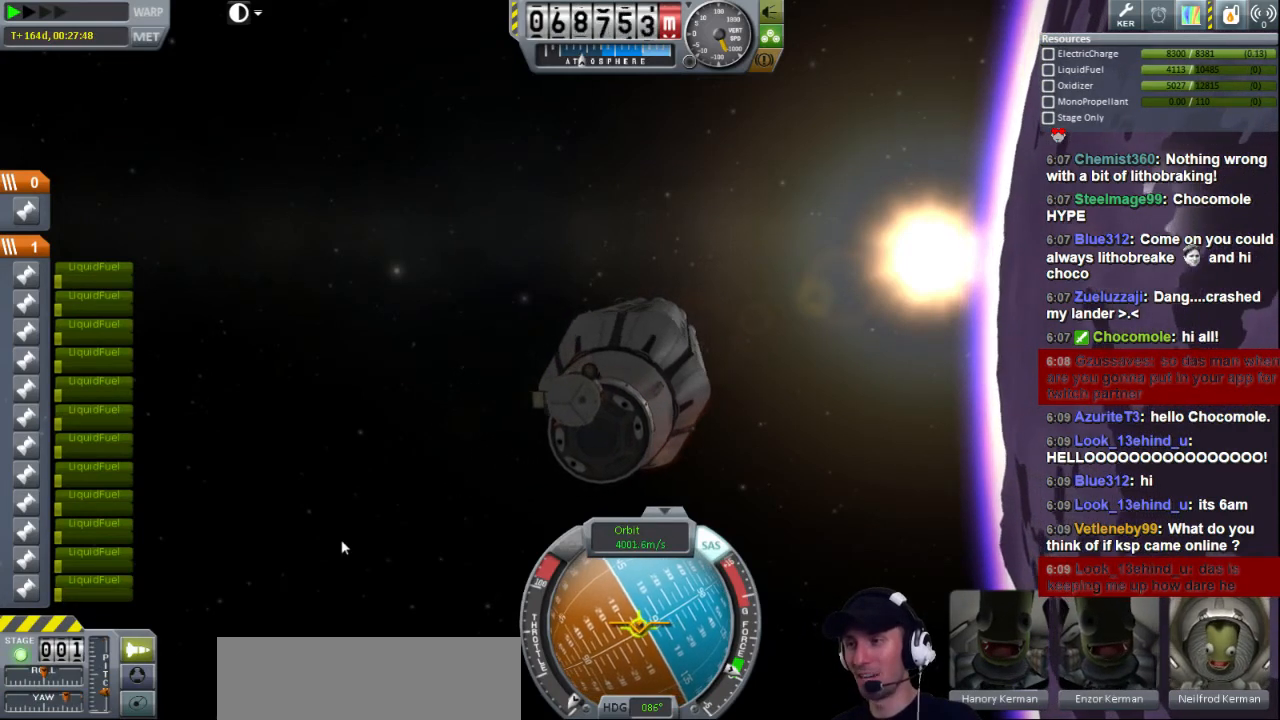
{"keys": [], "events": []}
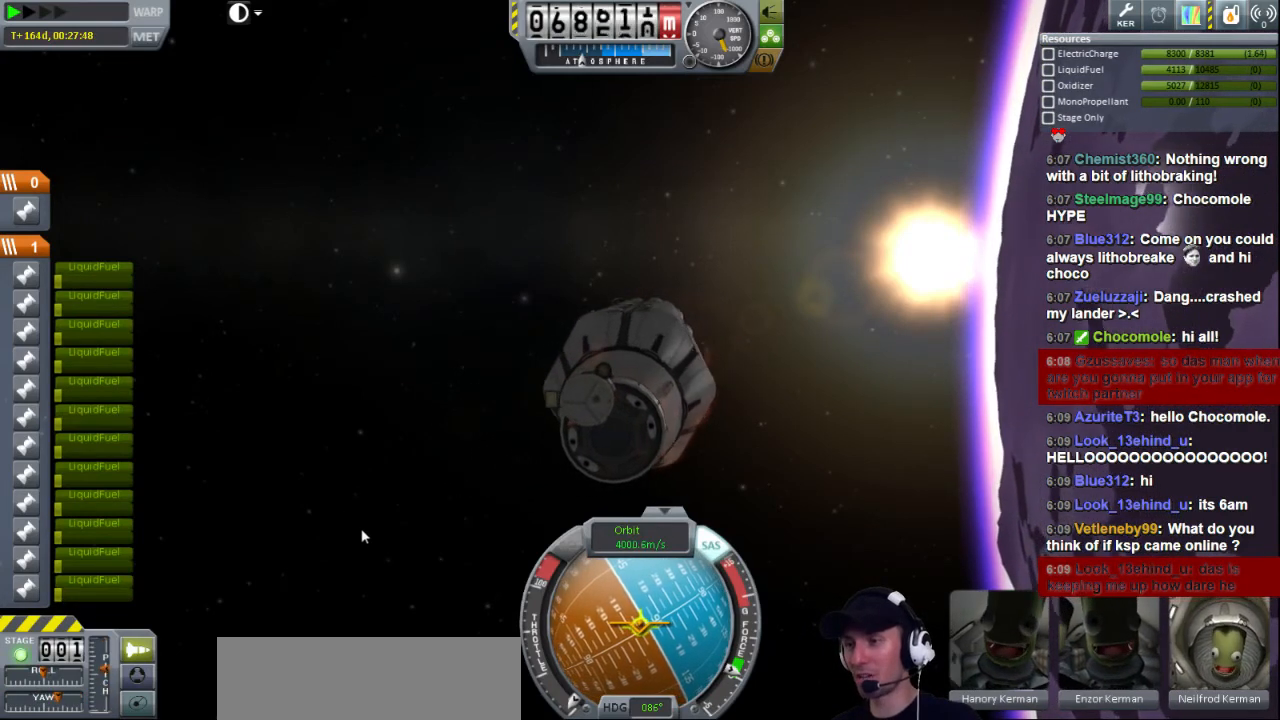
{"keys": [], "events": [[40, "d", "down"], [440, "d", "up"]]}
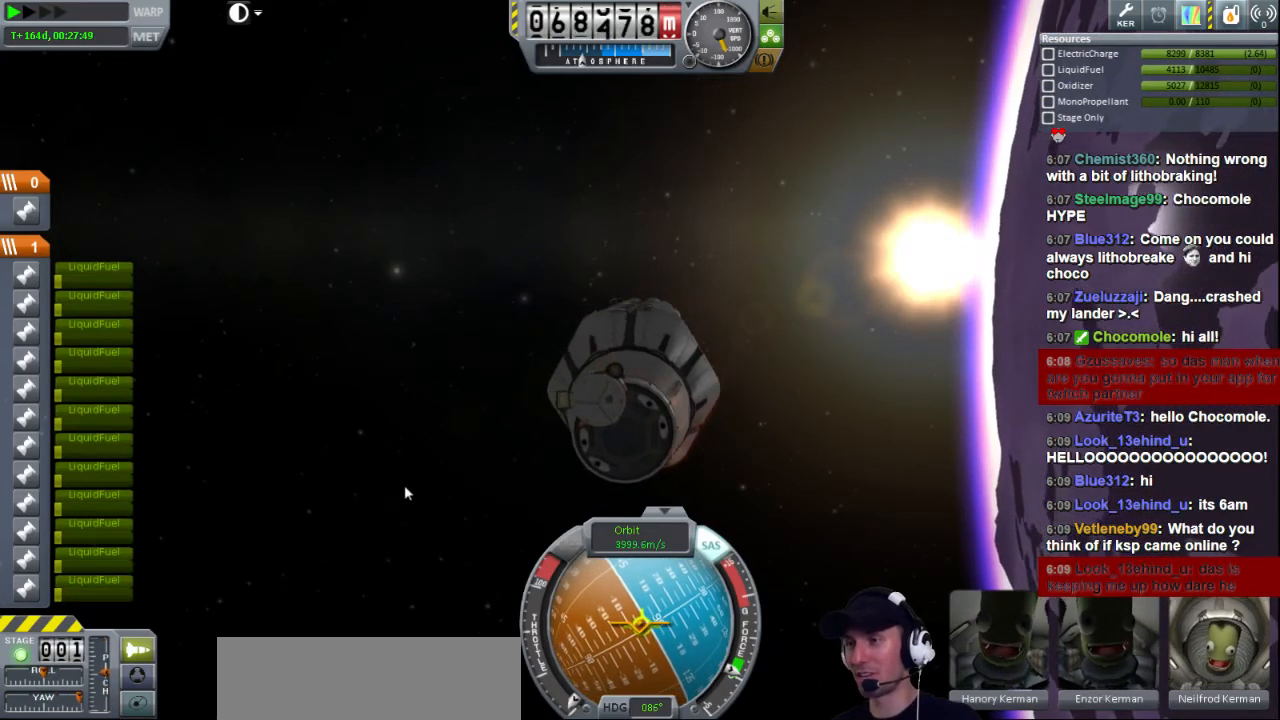
{"keys": ["d"], "events": [[520, "d", "down"]]}
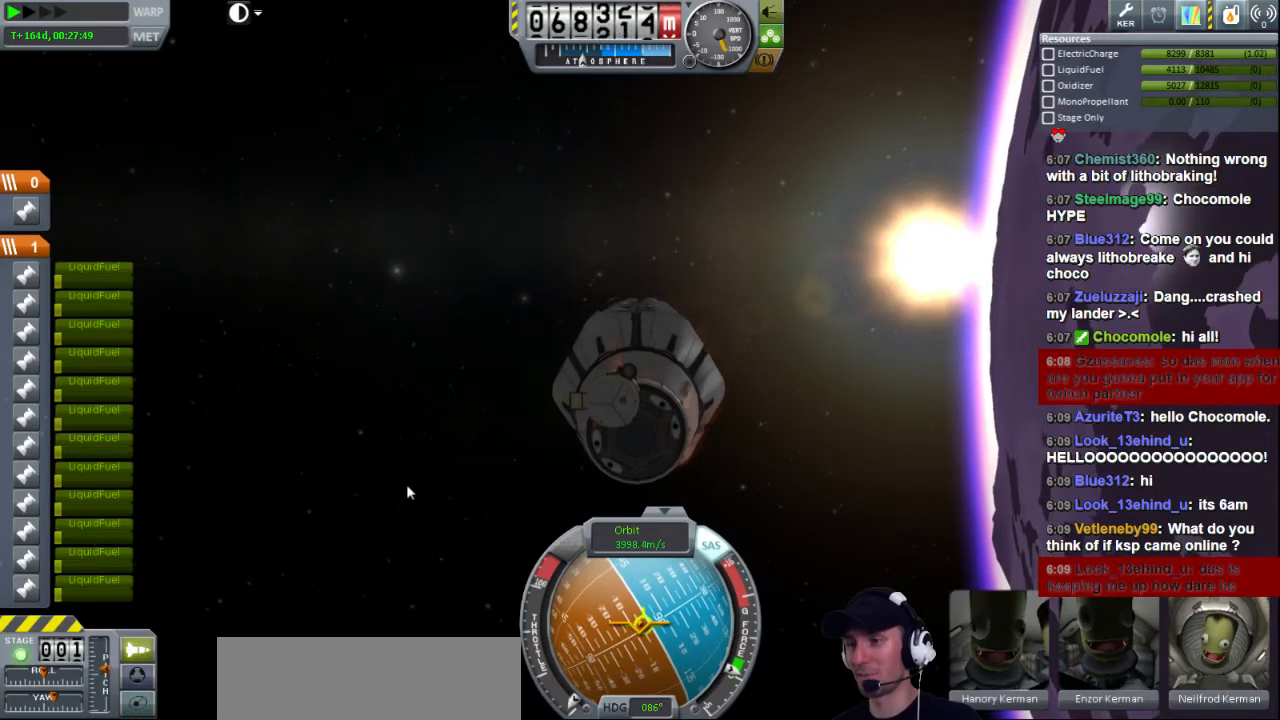
{"keys": ["d"], "events": []}
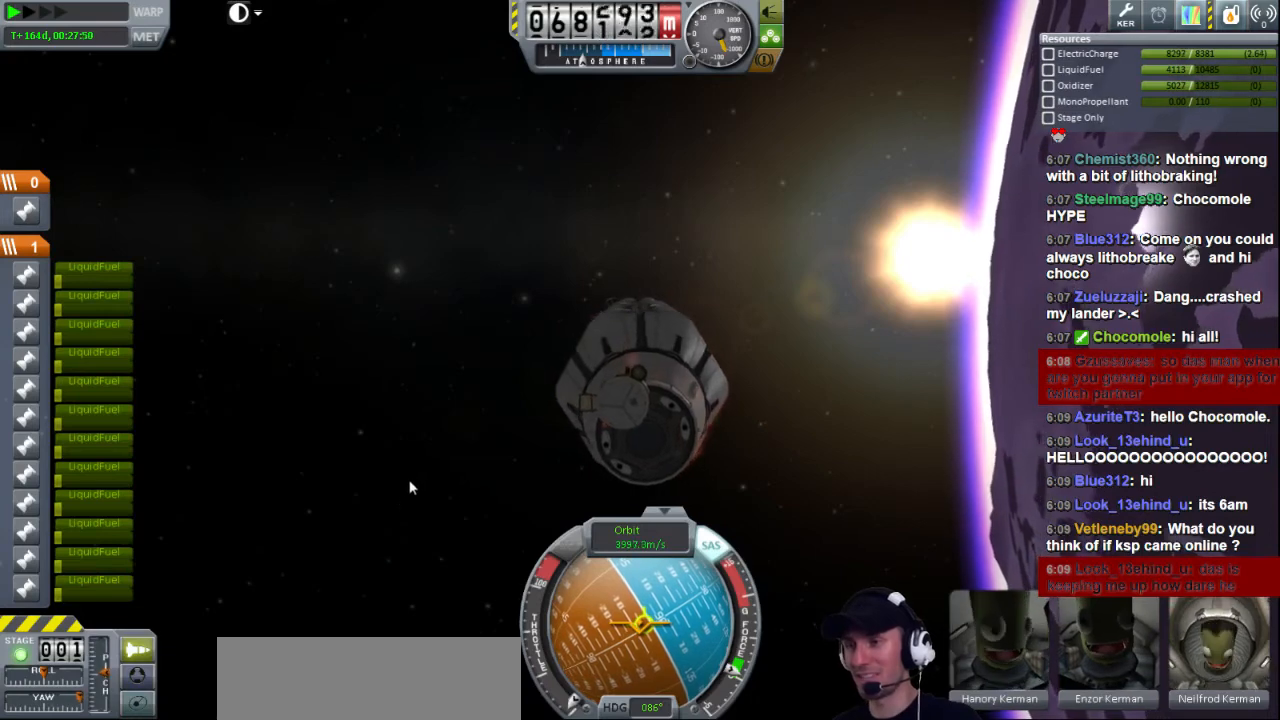
{"keys": ["d"], "events": []}
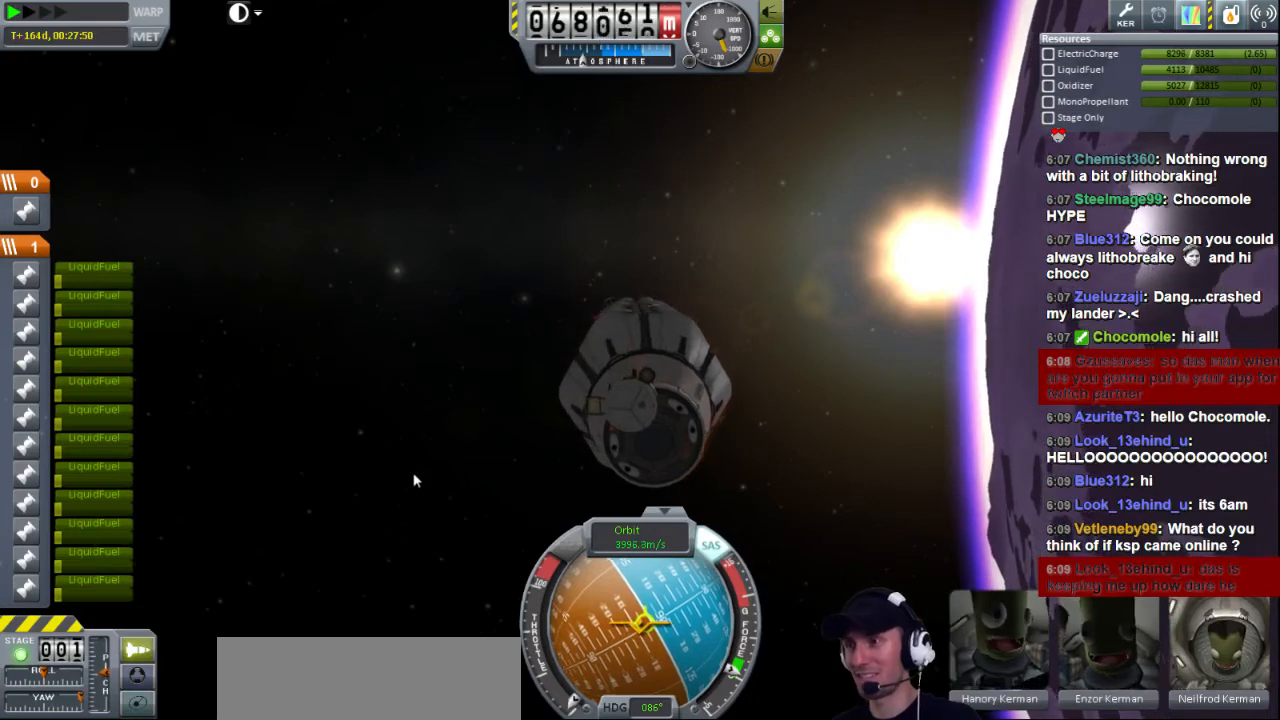
{"keys": ["d", "s"], "events": [[280, "s", "down"]]}
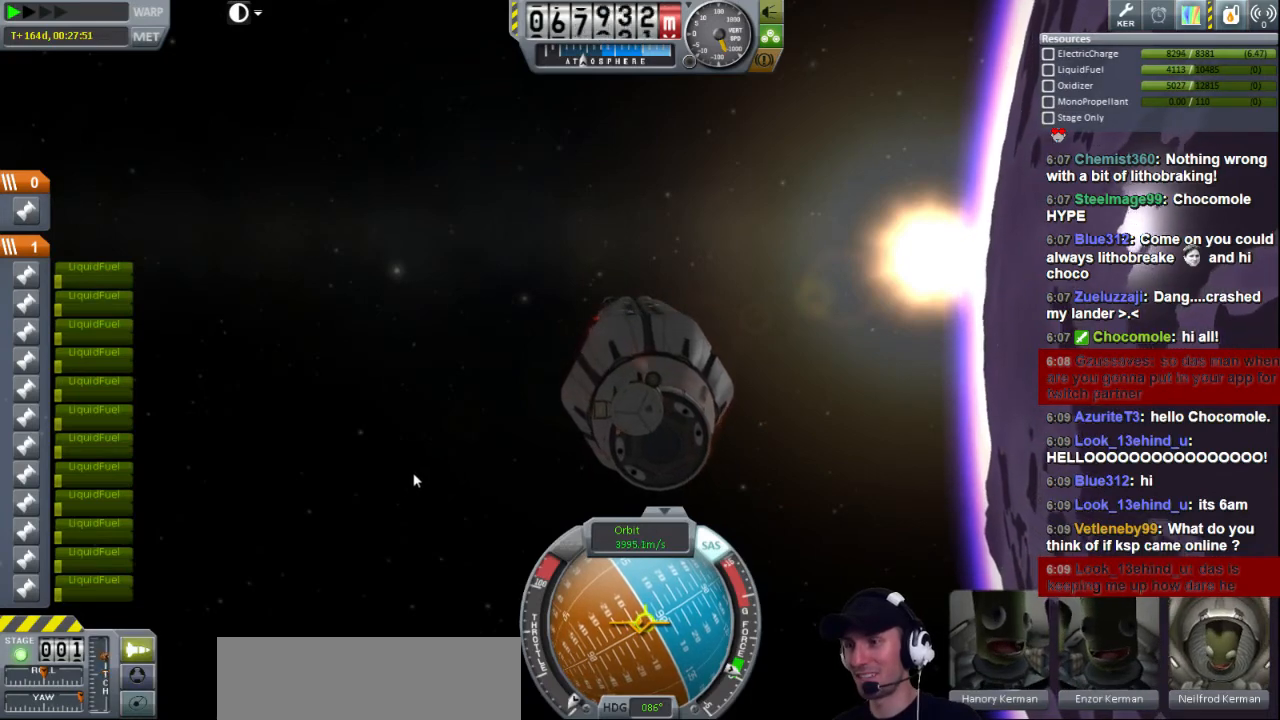
{"keys": [], "events": [[40, "s", "up"], [280, "d", "up"]]}
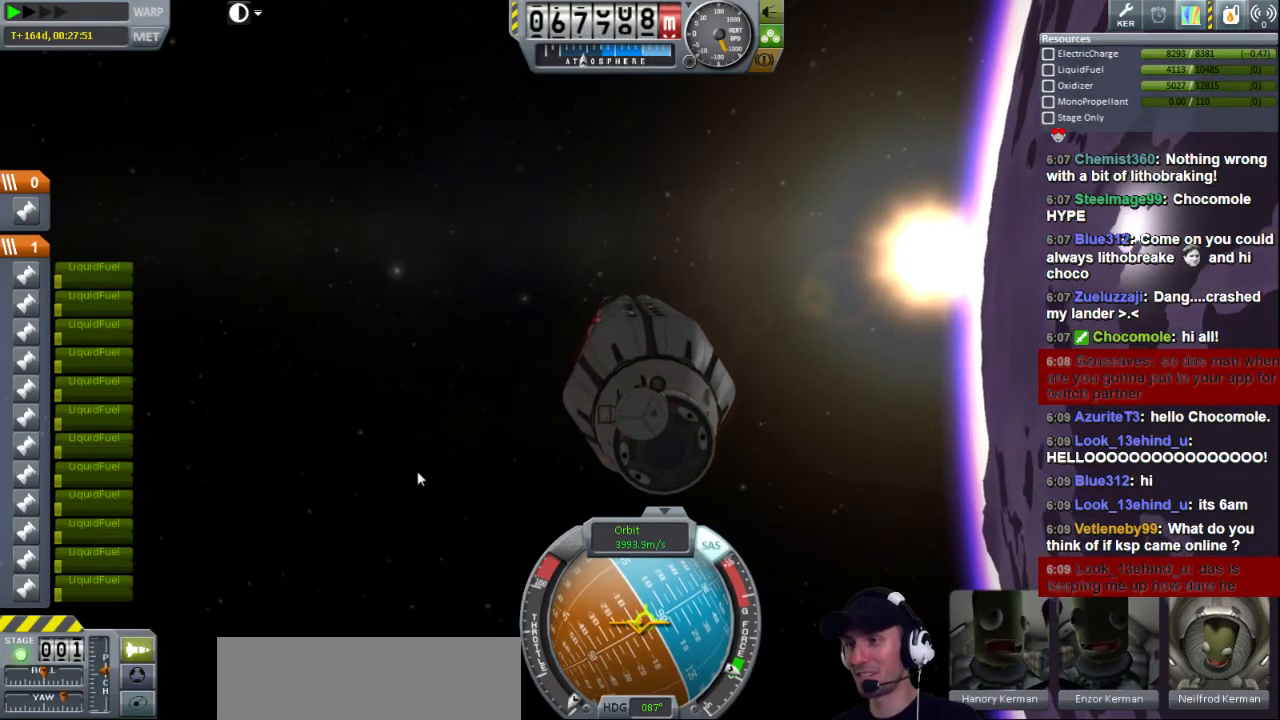
{"keys": [], "events": []}
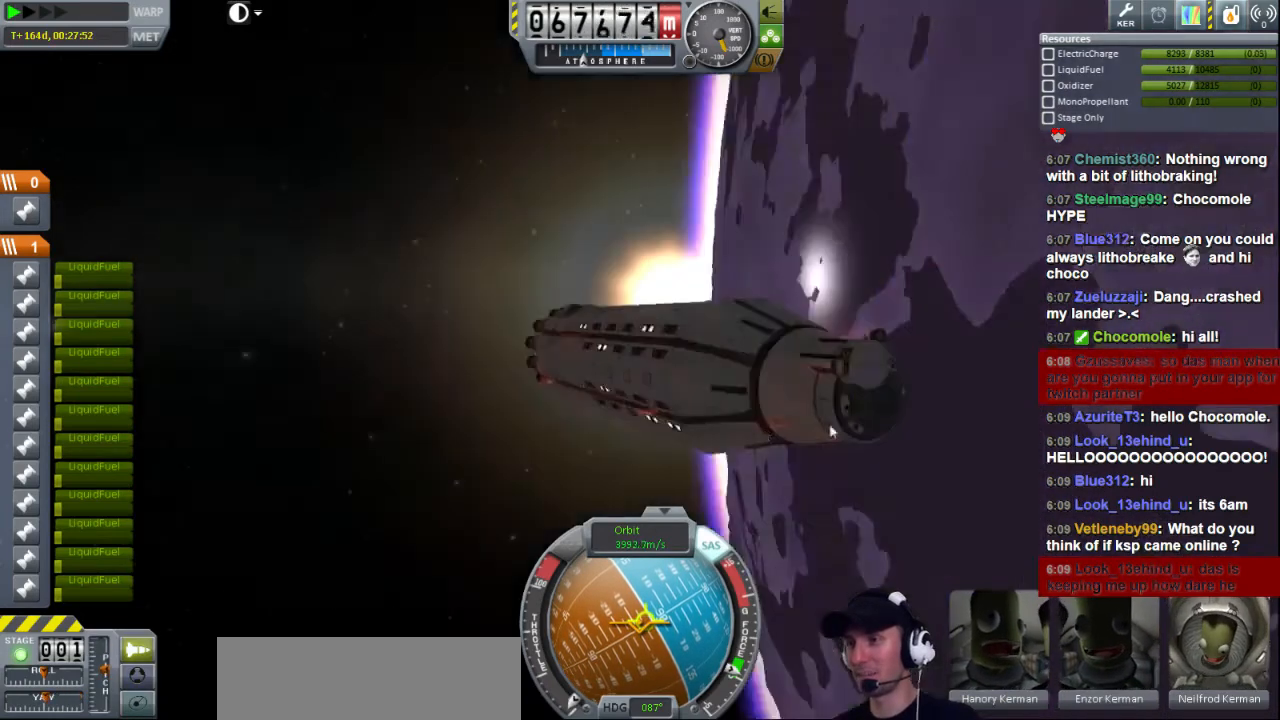
{"keys": [], "events": []}
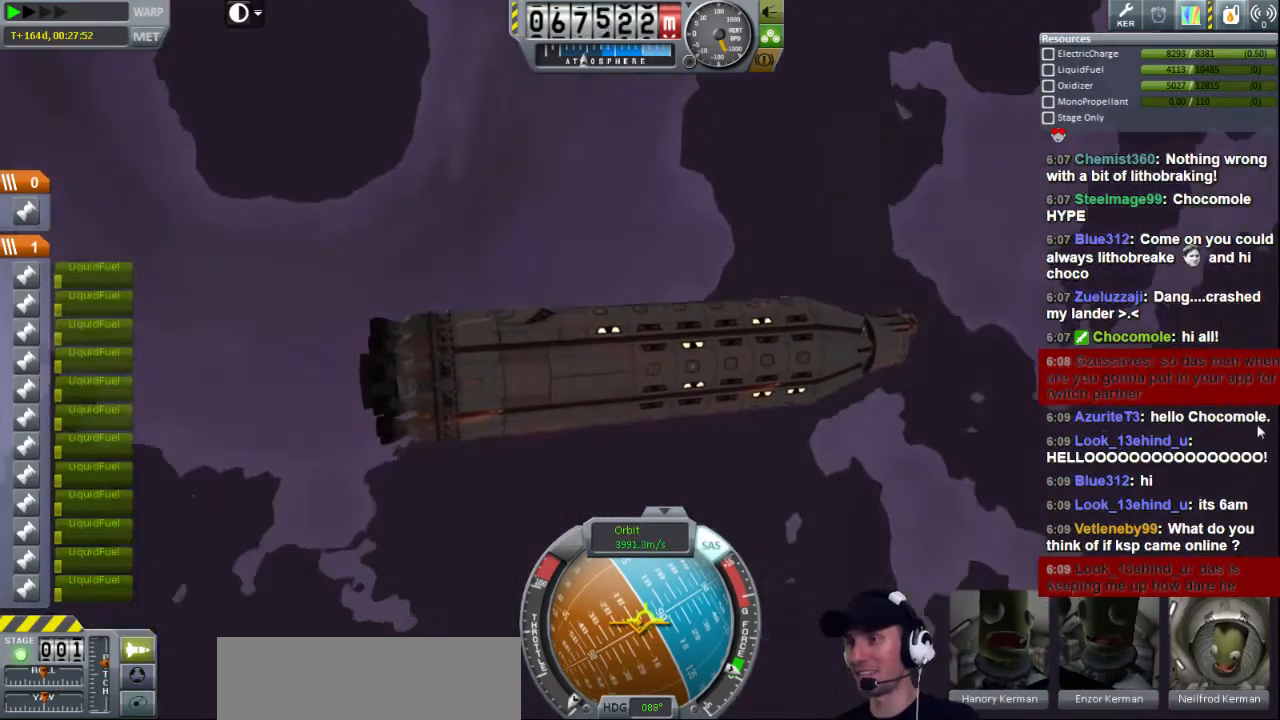
{"keys": [], "events": []}
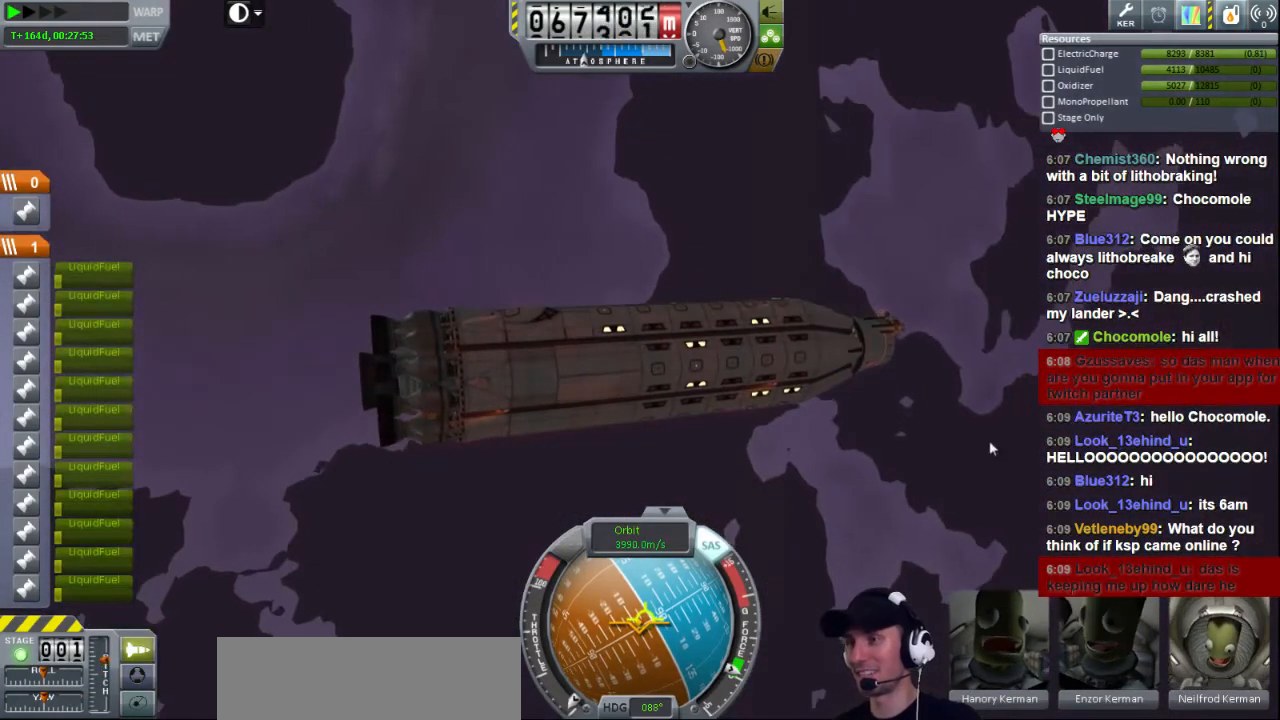
{"keys": ["q"], "events": [[240, "q", "down"]]}
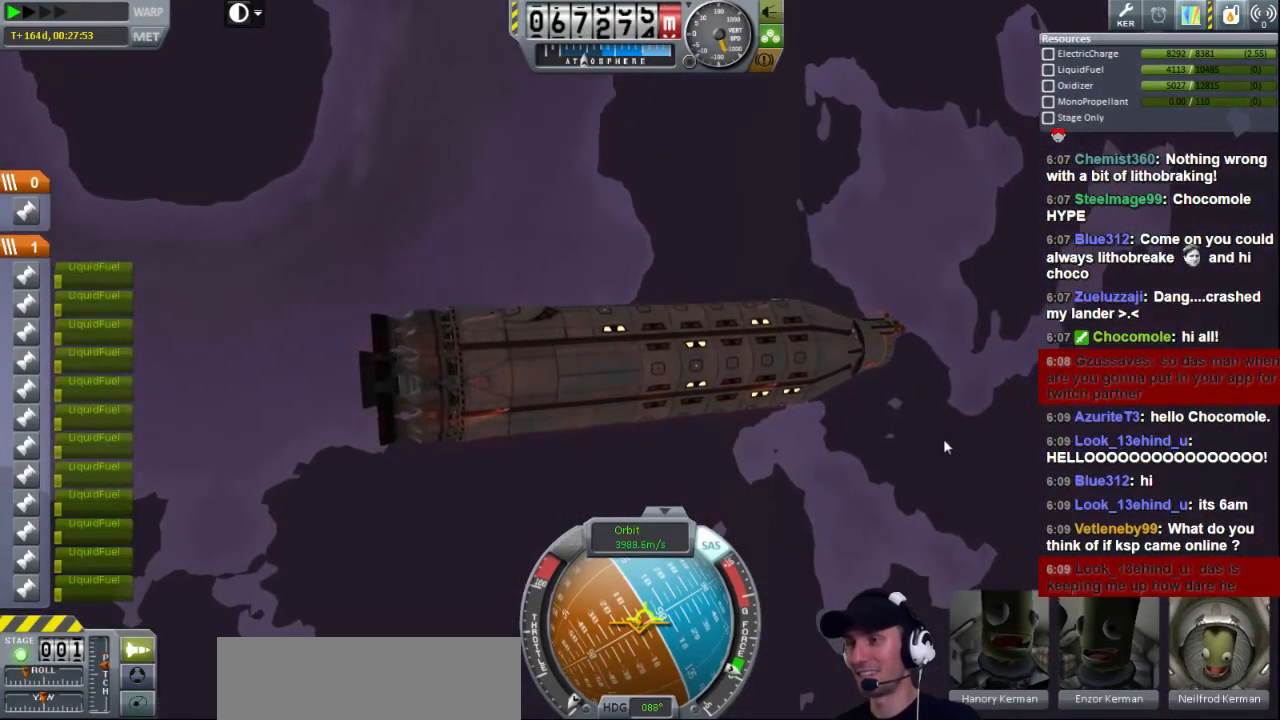
{"keys": ["q"], "events": []}
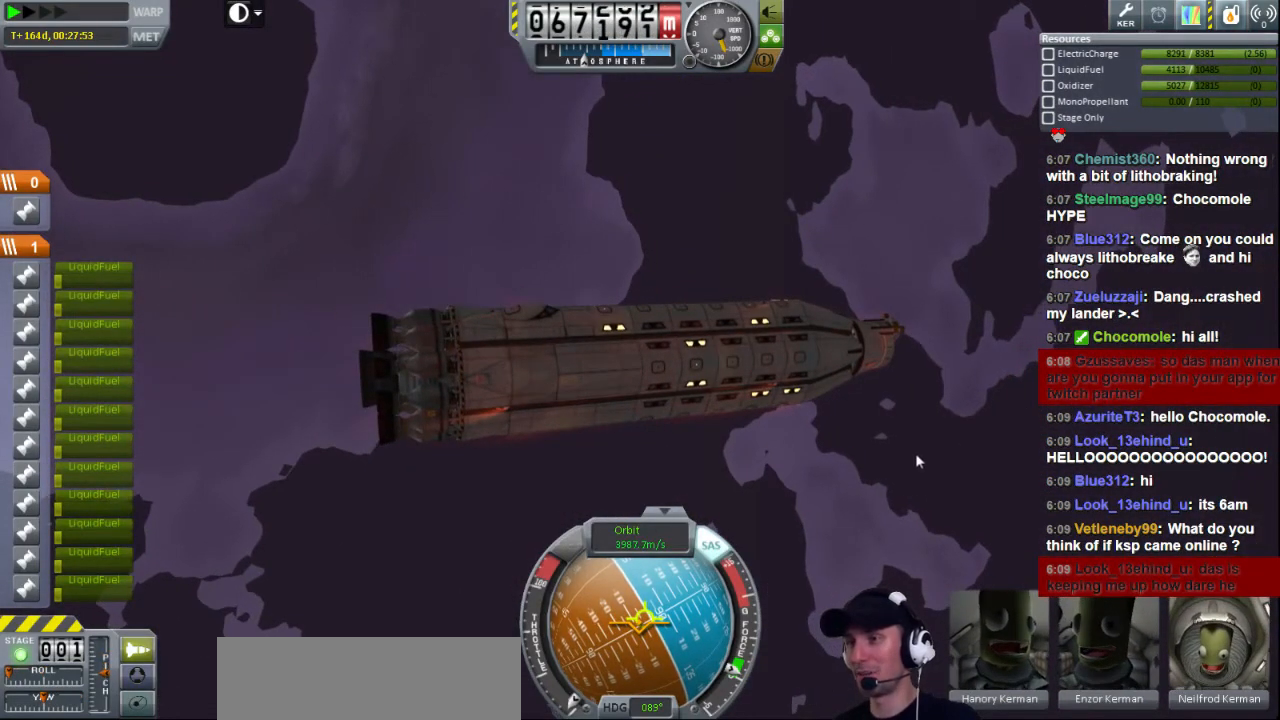
{"keys": ["q"], "events": []}
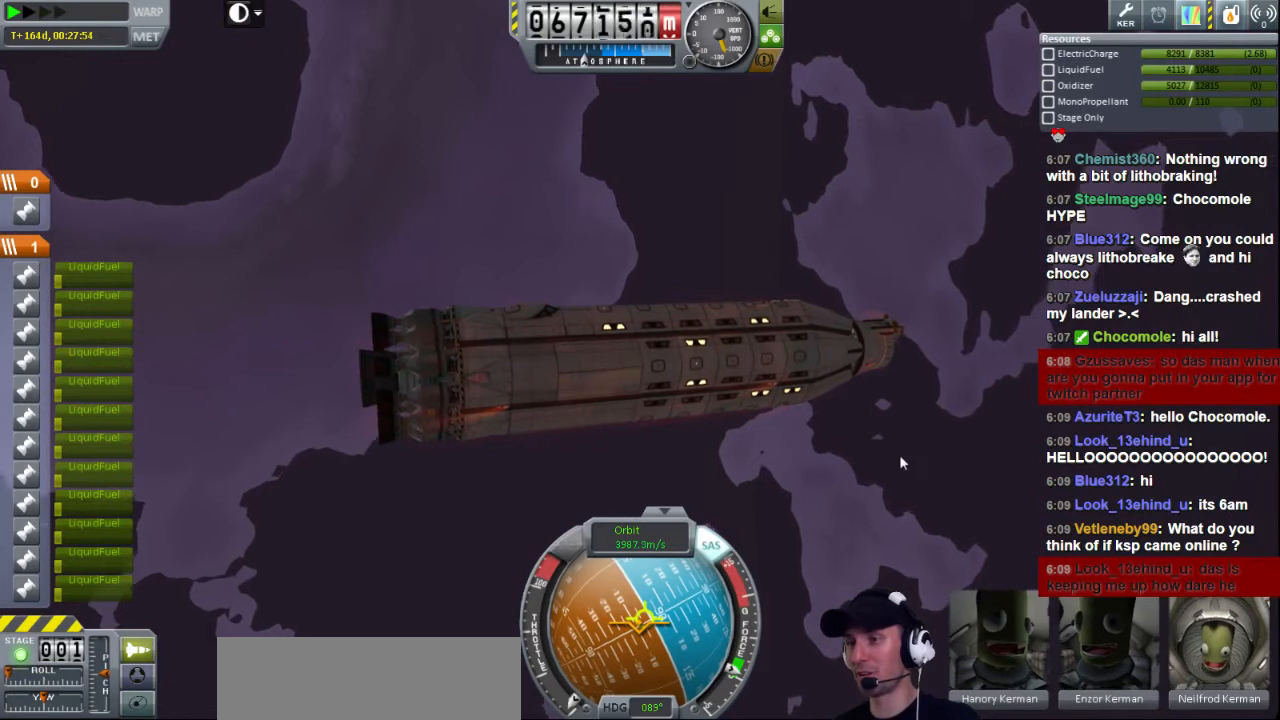
{"keys": [], "events": [[200, "q", "up"]]}
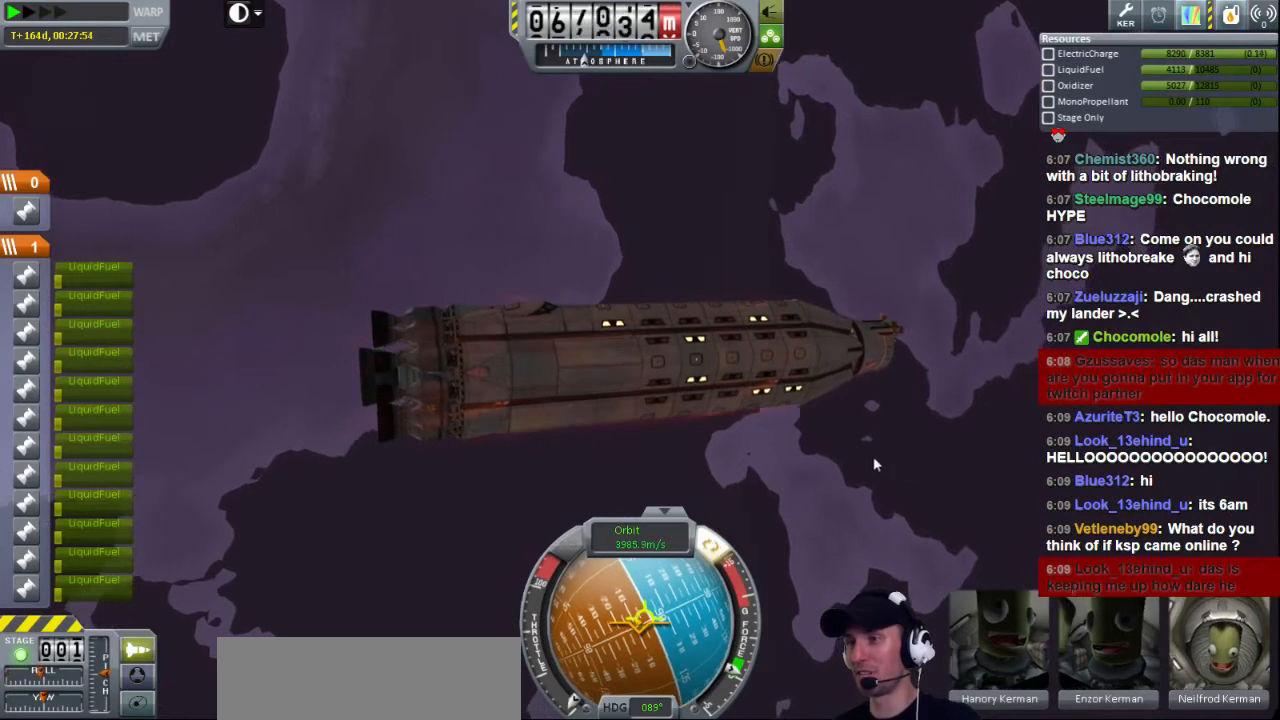
{"keys": [], "events": []}
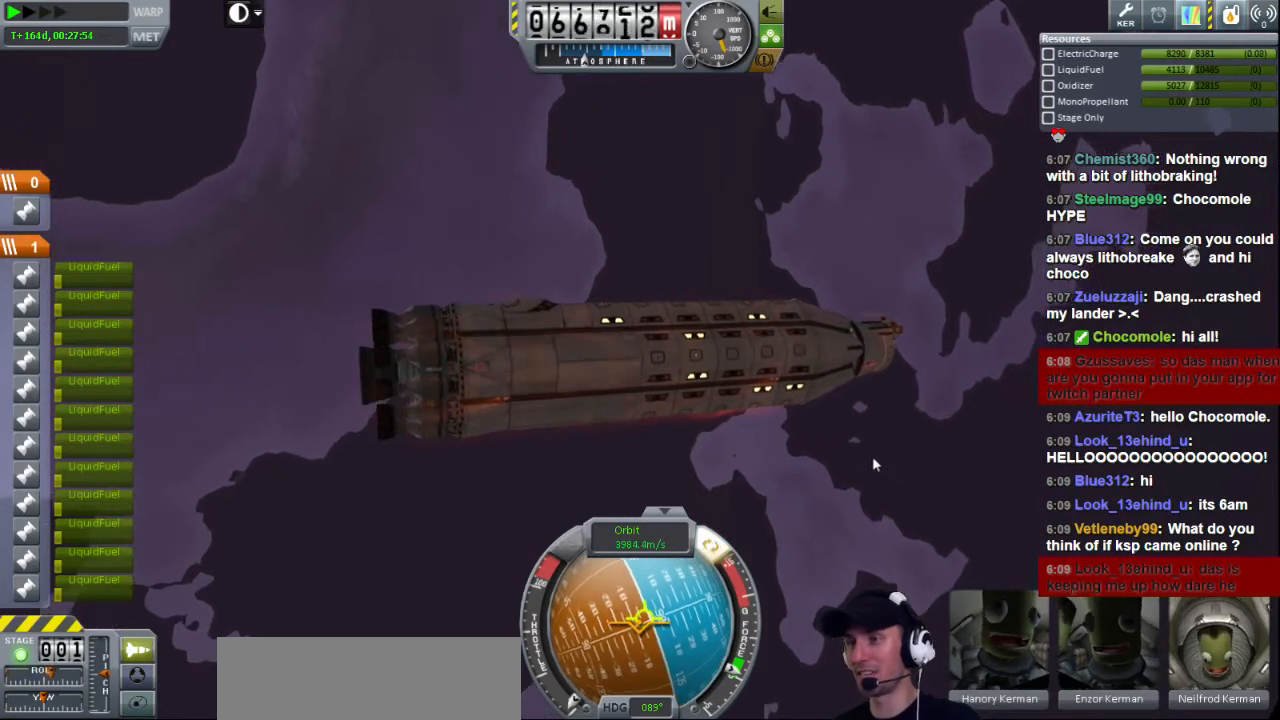
{"keys": [], "events": []}
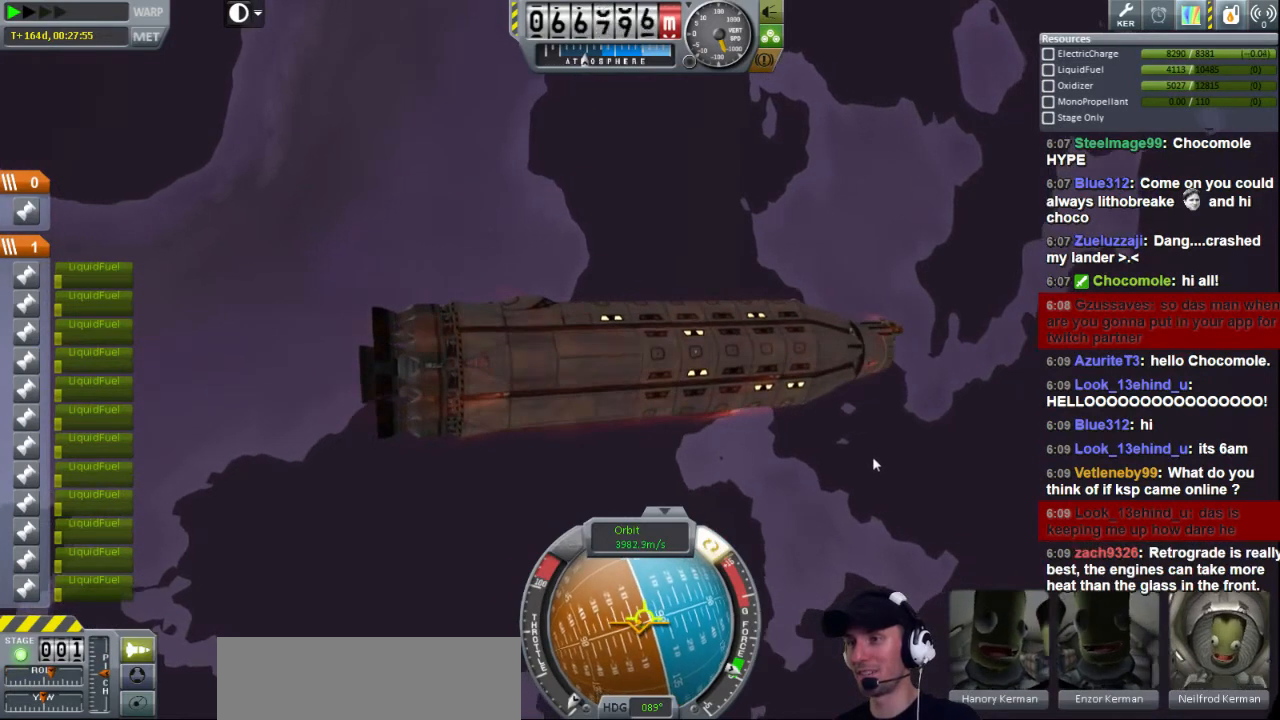
{"keys": [], "events": []}
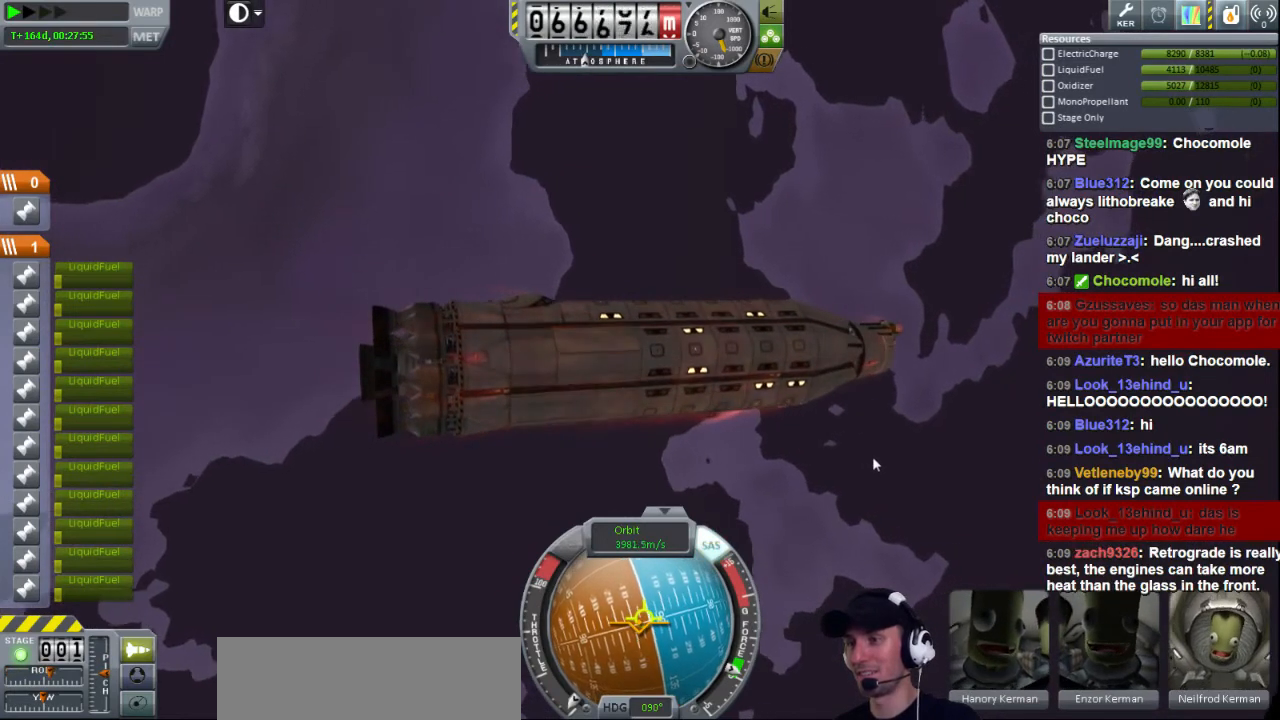
{"keys": ["e"], "events": [[480, "e", "down"]]}
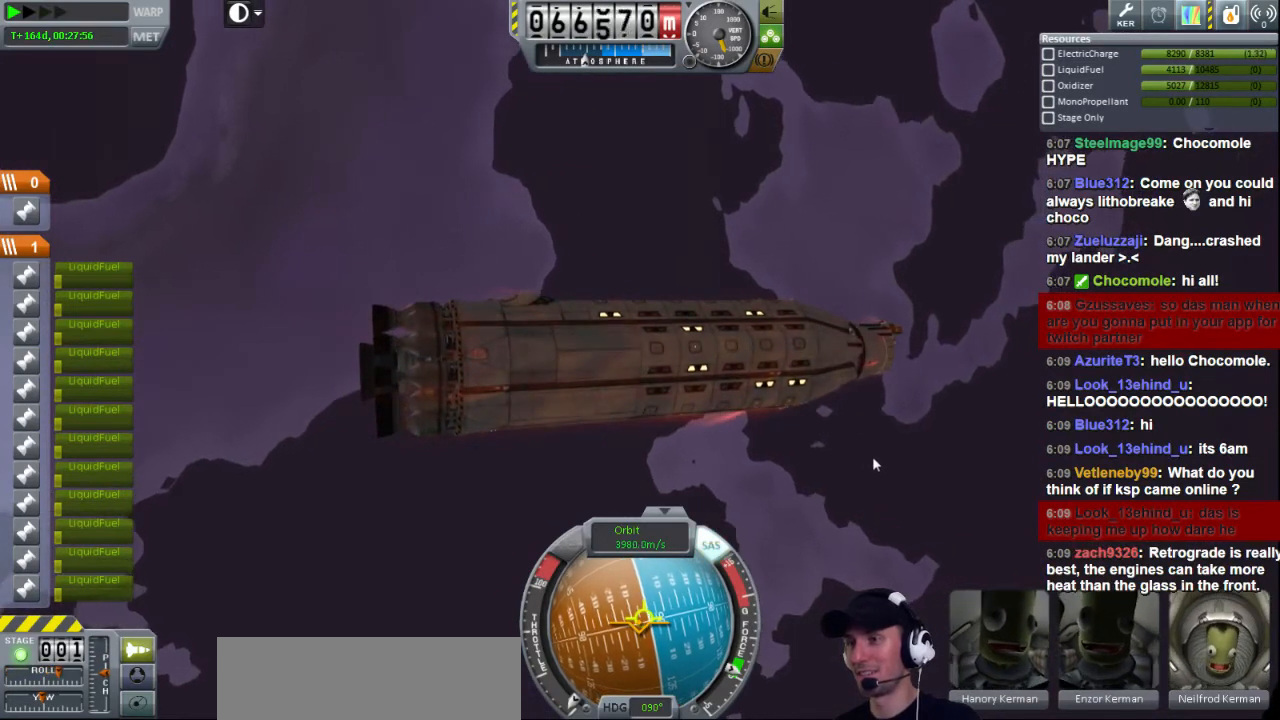
{"keys": [], "events": [[240, "e", "up"]]}